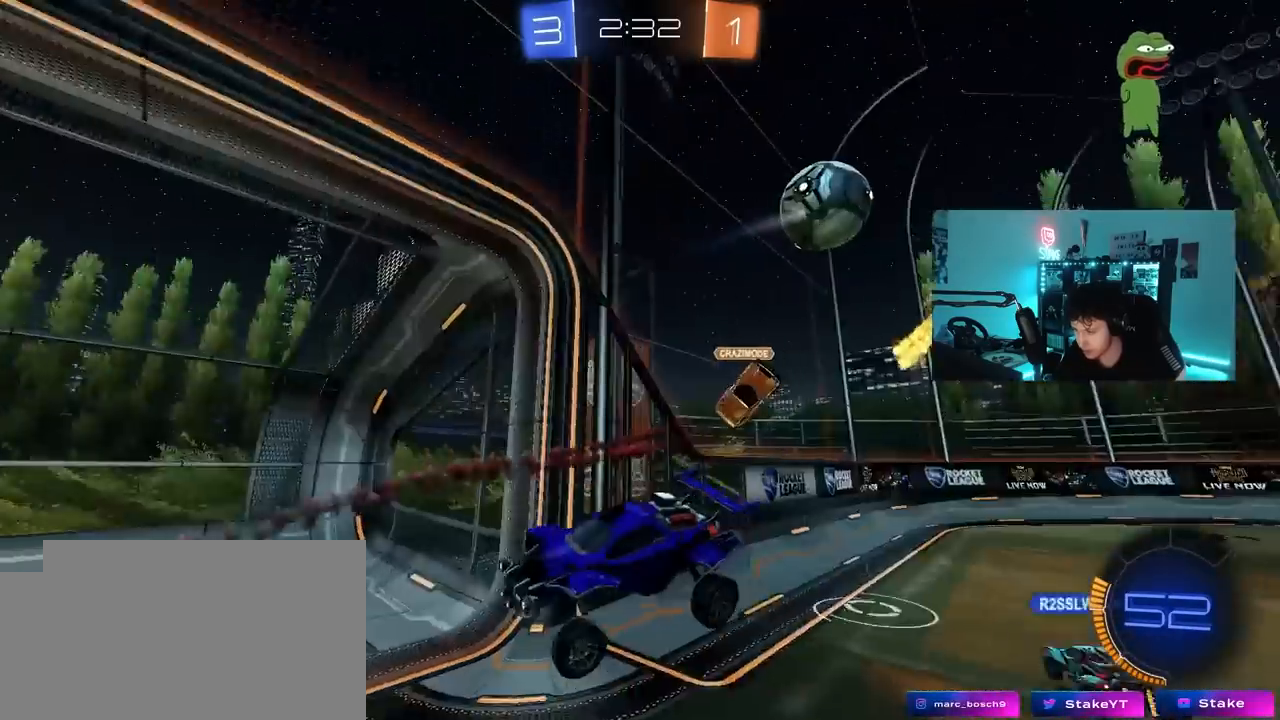
Gameplay with keyboard and mouse; each line is a JSON object with the keys and mouse buttons held at the frame after it. "events" lists presses ("down") and releases ("up") of "1", "2", "3", "4", "5", "a", "alt", "c", "caps_lock", "ctrl", "d", "e", "f", "g", "q", "r", "s", "shift", "space", "t", "tab", "v", "w", "x", "z", "mouse_left", "mouse_wheel" and "mouse_right" between this image and that frame as [ms after this image, input, new state], when the widget could be followed in between. "mouse_left", "mouse_wheel", "mouse_right" = the "left", "wheel", "right" buttons of the "mouse" list. No other keys are recorded. "wheel" means that the mouse wheel is clicked or scrolled. "mouse_move" is the direction in which the mouse moves at that frame (one of eight, or "still"), when it could be read.
{"keys": ["a", "w"], "mouse": [], "mouse_move": "still", "events": [[17, "a", "down"], [17, "d", "up"], [17, "shift", "up"]]}
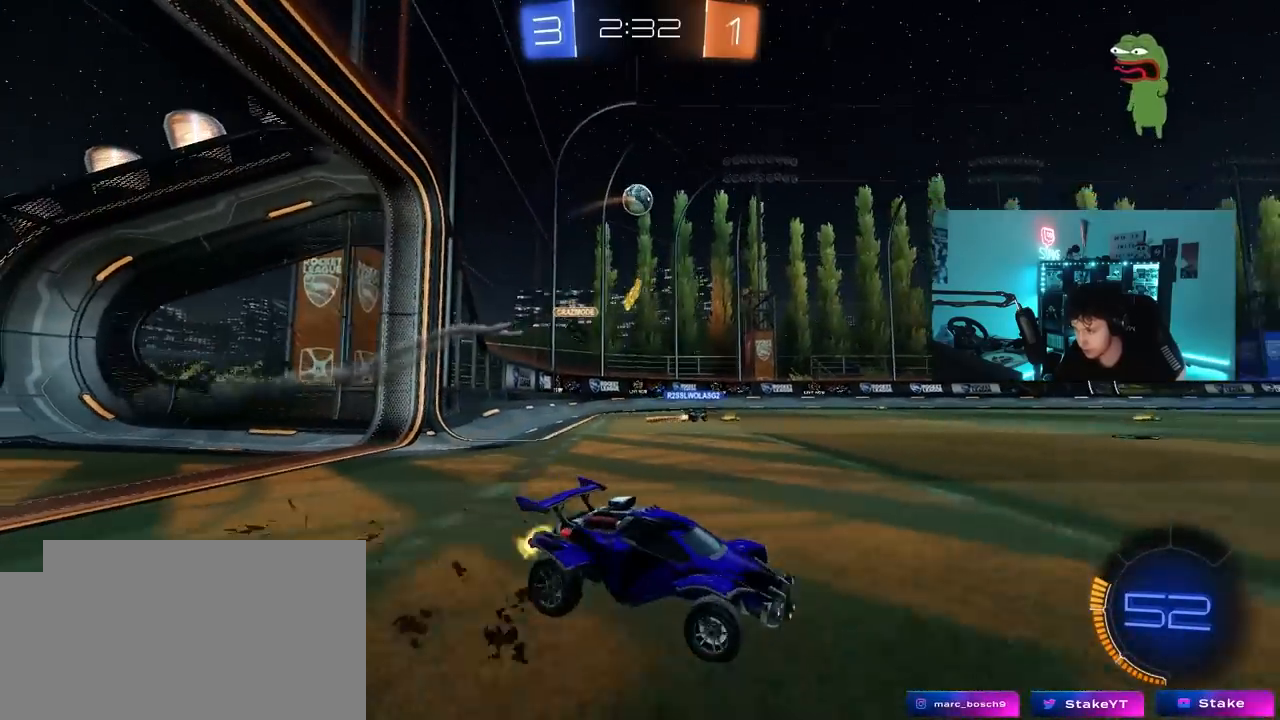
{"keys": ["w"], "mouse": ["left", "right"], "mouse_move": "still", "events": [[233, "a", "up"], [267, "d", "down"], [267, "mouse_left", "down"], [317, "d", "up"], [317, "mouse_right", "down"], [417, "mouse_right", "up"], [467, "mouse_right", "down"]]}
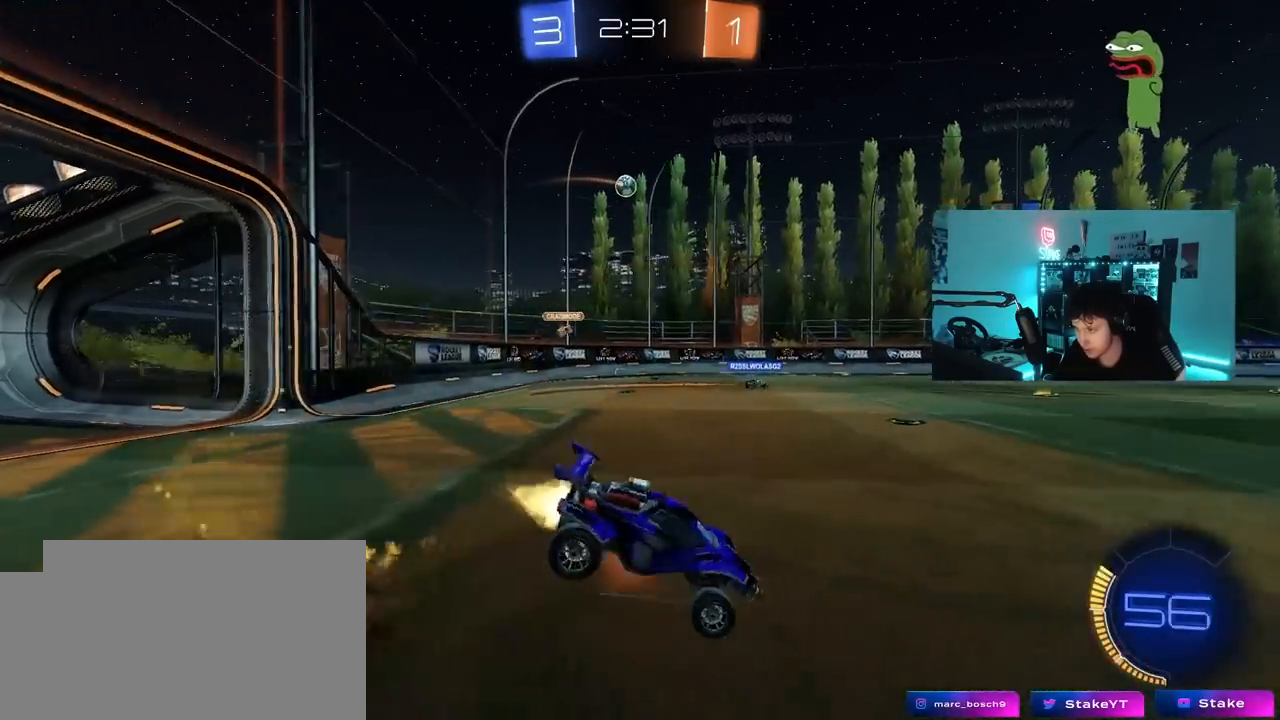
{"keys": ["w"], "mouse": [], "mouse_move": "still", "events": [[100, "mouse_left", "up"], [200, "mouse_right", "up"]]}
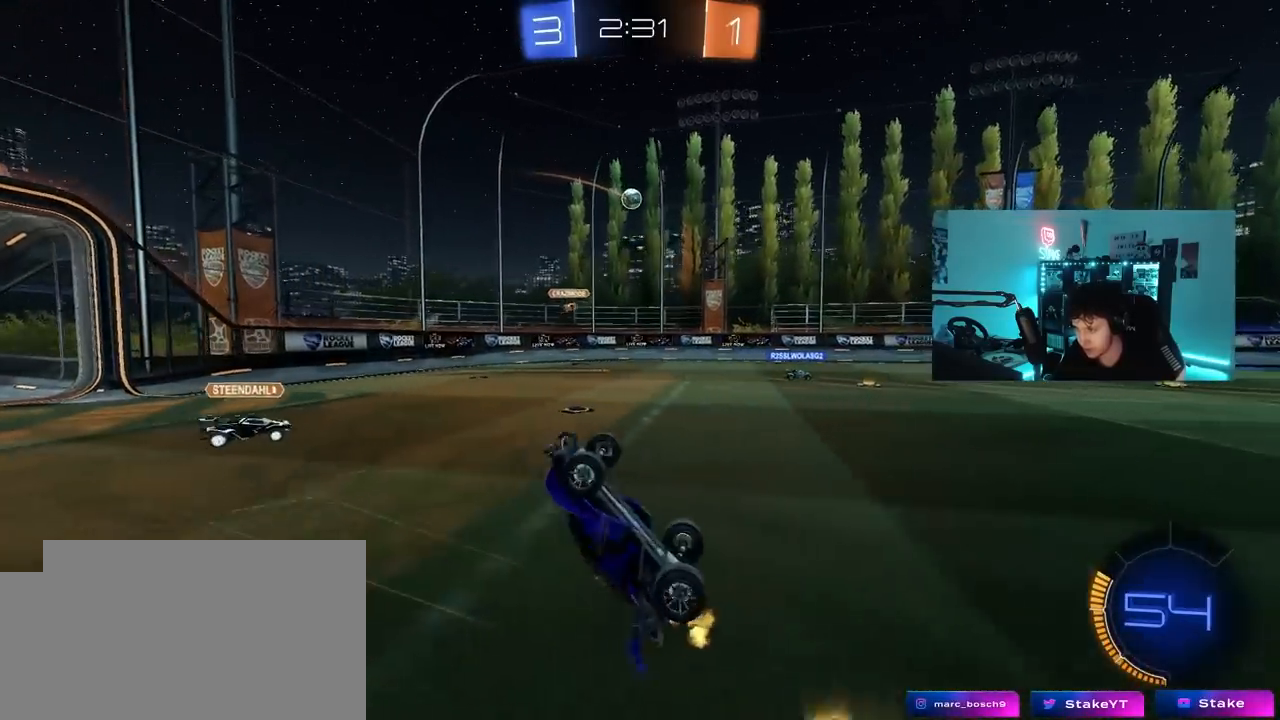
{"keys": ["w"], "mouse": [], "mouse_move": "still", "events": [[17, "w", "up"], [450, "w", "down"]]}
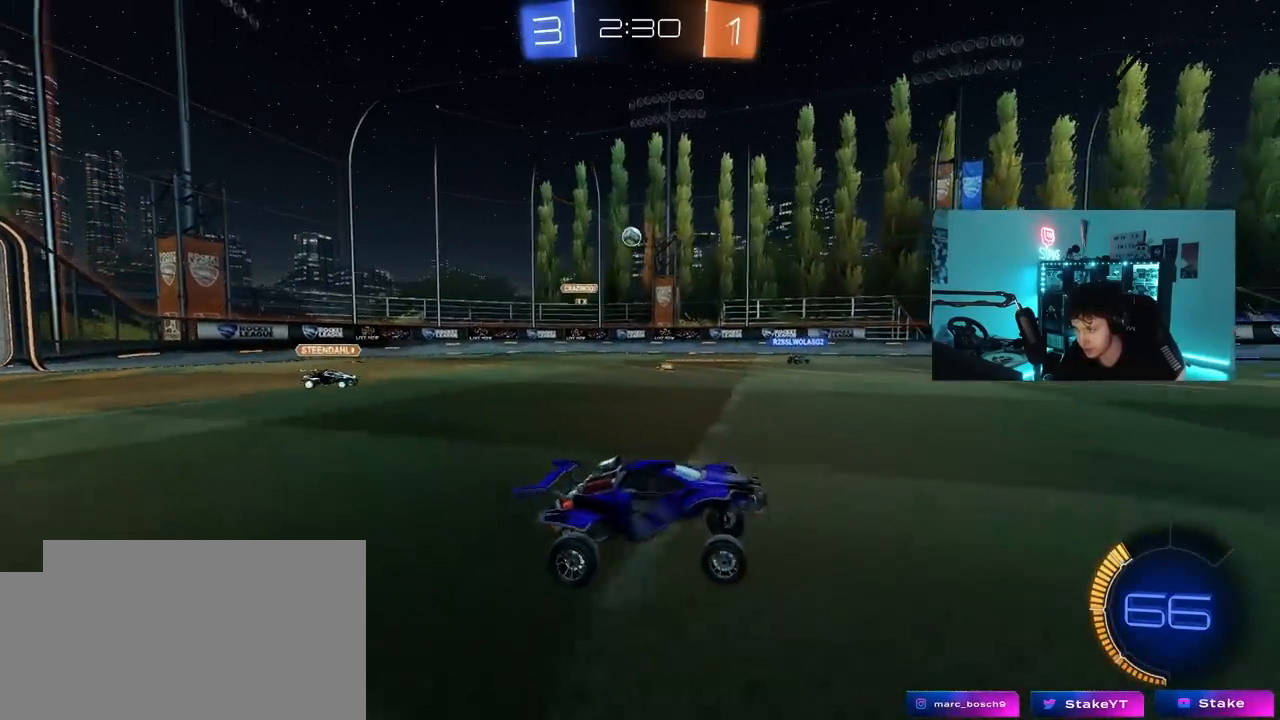
{"keys": ["a", "w"], "mouse": [], "mouse_move": "still", "events": [[183, "d", "down"], [317, "d", "up"], [417, "a", "down"]]}
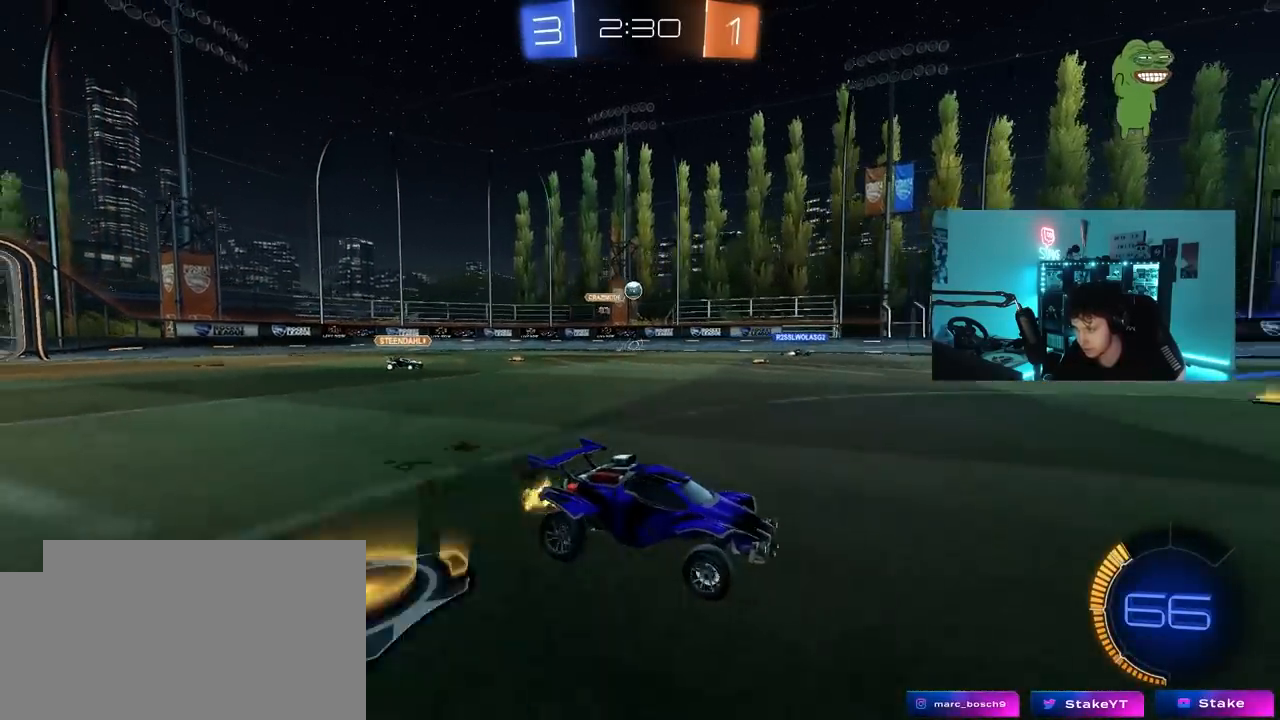
{"keys": ["d", "w"], "mouse": [], "mouse_move": "still", "events": [[50, "shift", "down"], [100, "shift", "up"], [333, "a", "up"], [483, "d", "down"]]}
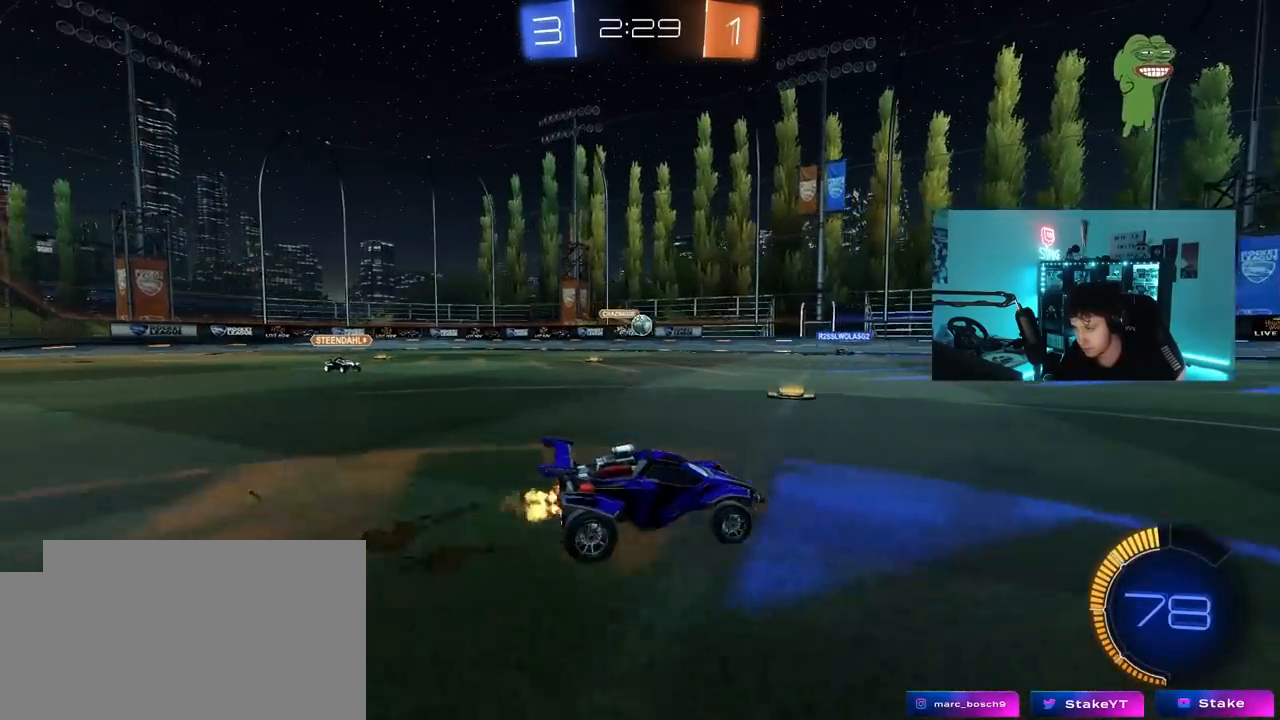
{"keys": ["d", "w"], "mouse": [], "mouse_move": "still", "events": [[167, "mouse_left", "down"], [217, "d", "up"], [350, "mouse_left", "up"], [400, "d", "down"]]}
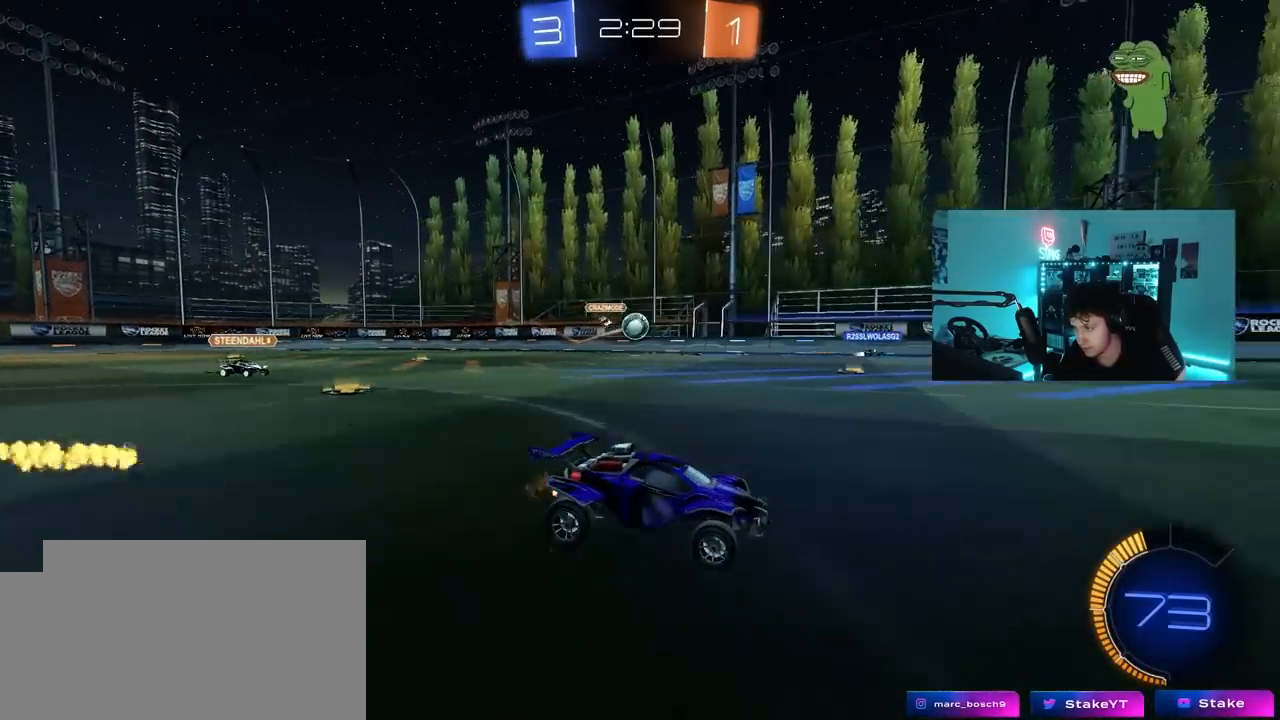
{"keys": ["w"], "mouse": [], "mouse_move": "still", "events": [[33, "d", "up"]]}
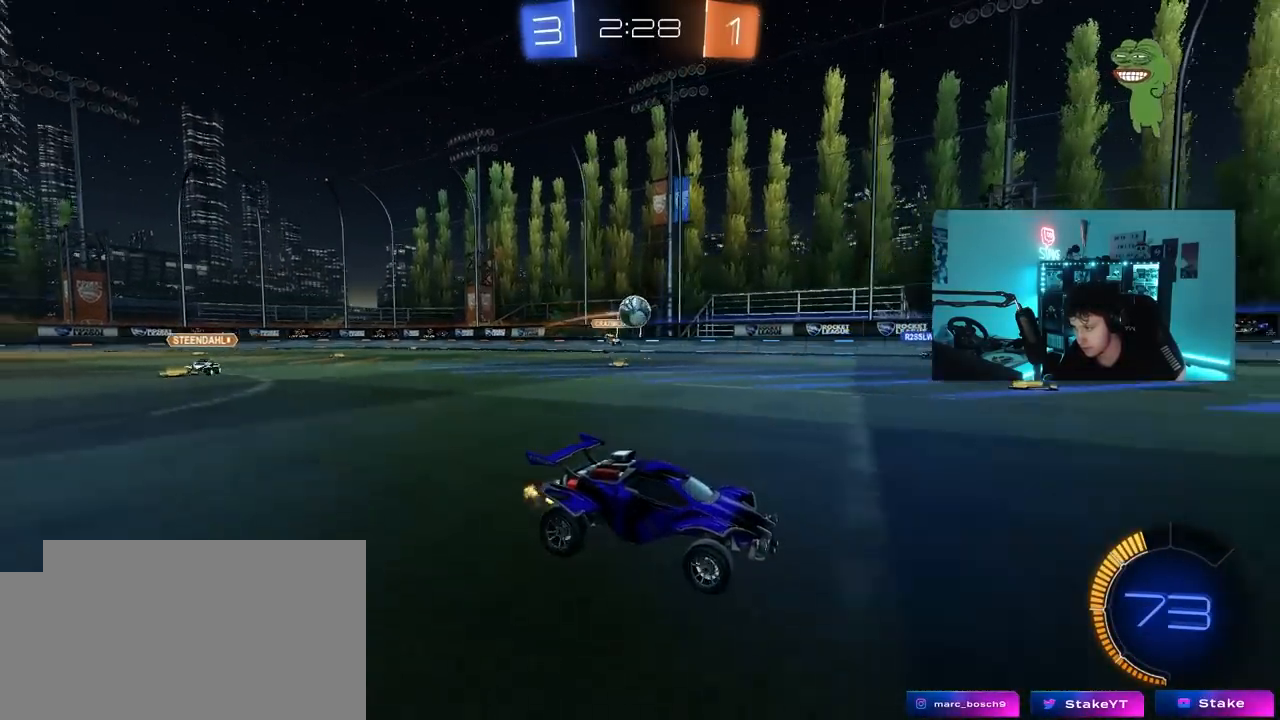
{"keys": ["a", "w"], "mouse": [], "mouse_move": "still", "events": [[200, "a", "down"], [200, "shift", "down"], [383, "shift", "up"]]}
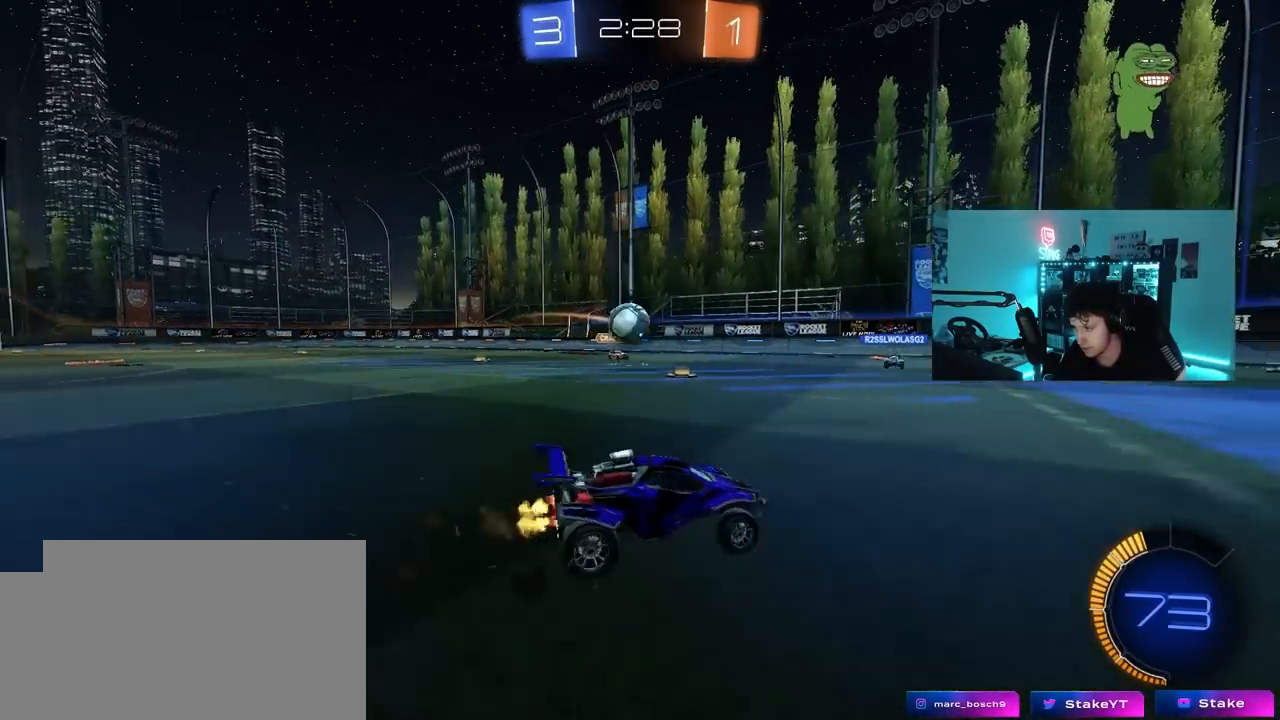
{"keys": [], "mouse": [], "mouse_move": "up-right", "events": [[167, "a", "up"], [167, "w", "up"], [250, "a", "down"], [250, "mouse_right", "down"], [250, "s", "down"], [350, "mouse_right", "up"], [400, "a", "up"], [400, "s", "up"]]}
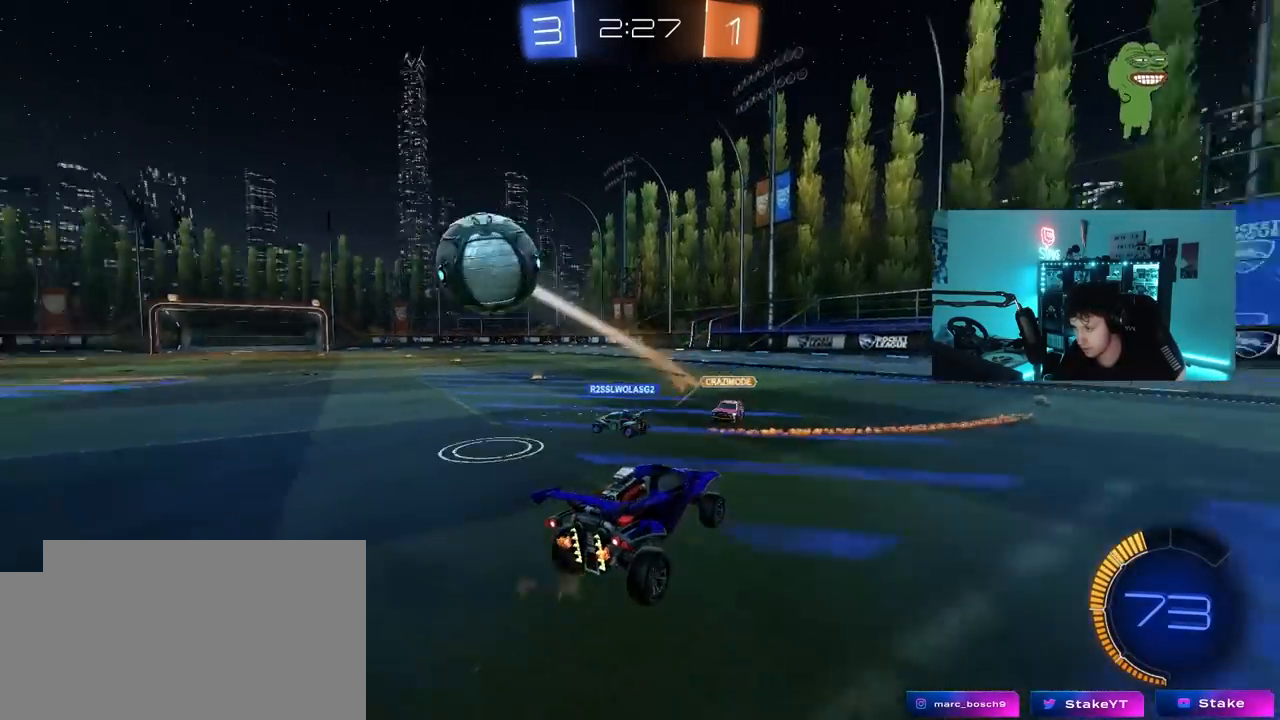
{"keys": ["d", "s", "space"], "mouse": ["left"], "mouse_move": "still", "events": [[33, "d", "down"], [133, "w", "down"], [317, "w", "up"], [367, "d", "up"], [367, "space", "down"], [467, "s", "down"], [500, "d", "down"], [500, "mouse_left", "down"]]}
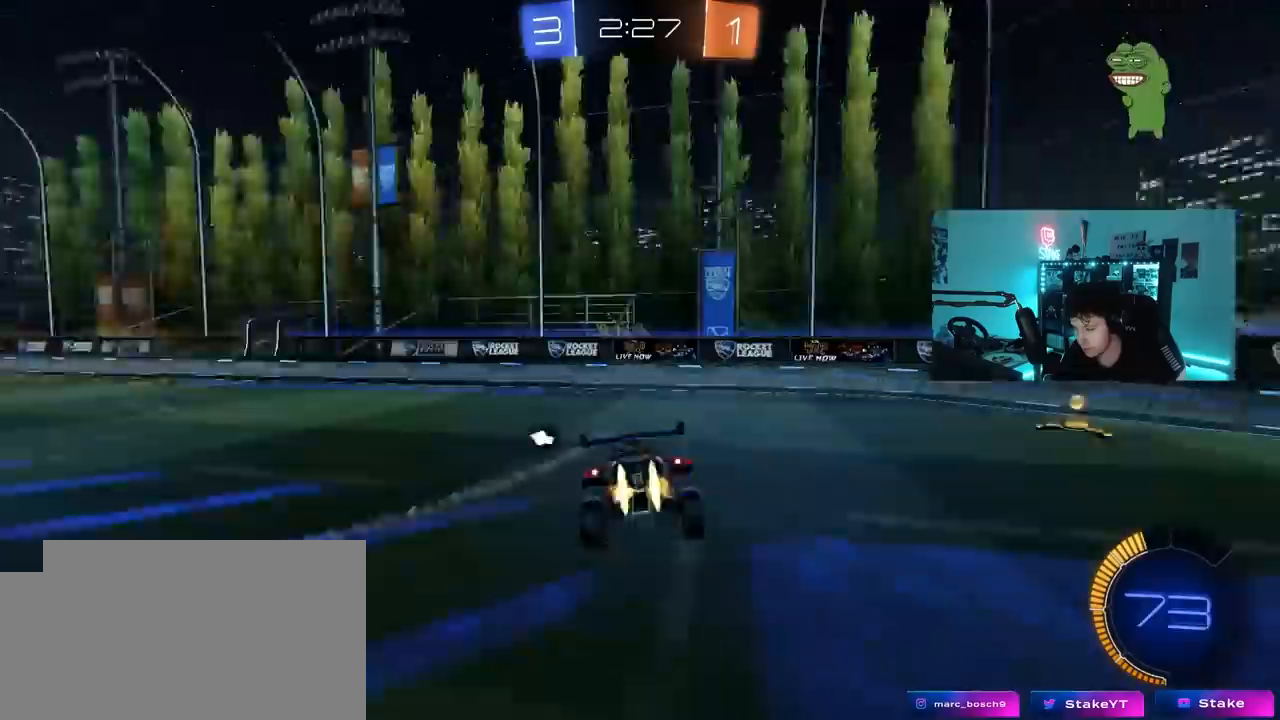
{"keys": ["d", "w"], "mouse": ["right"], "mouse_move": "still", "events": [[50, "a", "down"], [50, "d", "up"], [50, "shift", "down"], [50, "space", "up"], [100, "mouse_left", "up"], [100, "s", "up"], [150, "a", "up"], [283, "d", "down"], [433, "mouse_right", "down"], [433, "shift", "up"], [467, "w", "down"]]}
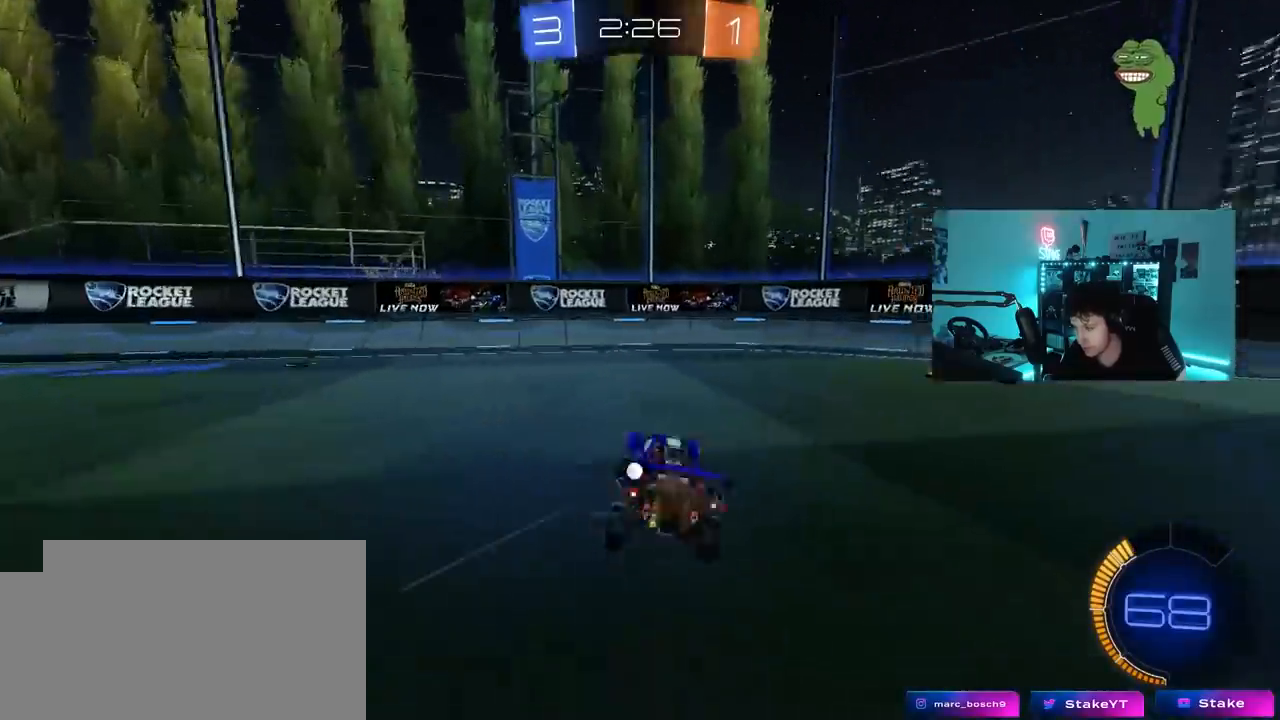
{"keys": ["d", "shift", "w"], "mouse": [], "mouse_move": "still", "events": [[17, "mouse_right", "up"], [117, "mouse_left", "down"], [250, "mouse_left", "up"], [350, "shift", "down"]]}
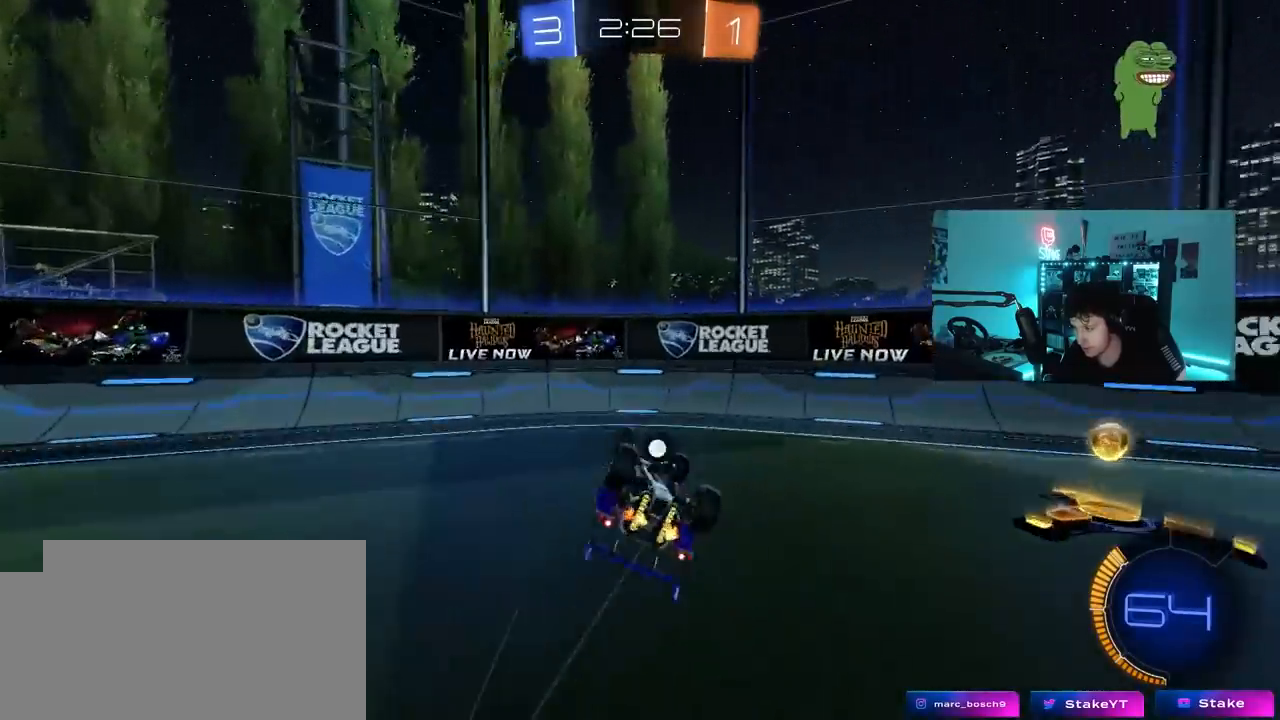
{"keys": ["d", "w"], "mouse": [], "mouse_move": "still", "events": [[33, "space", "down"], [233, "space", "up"], [267, "shift", "up"]]}
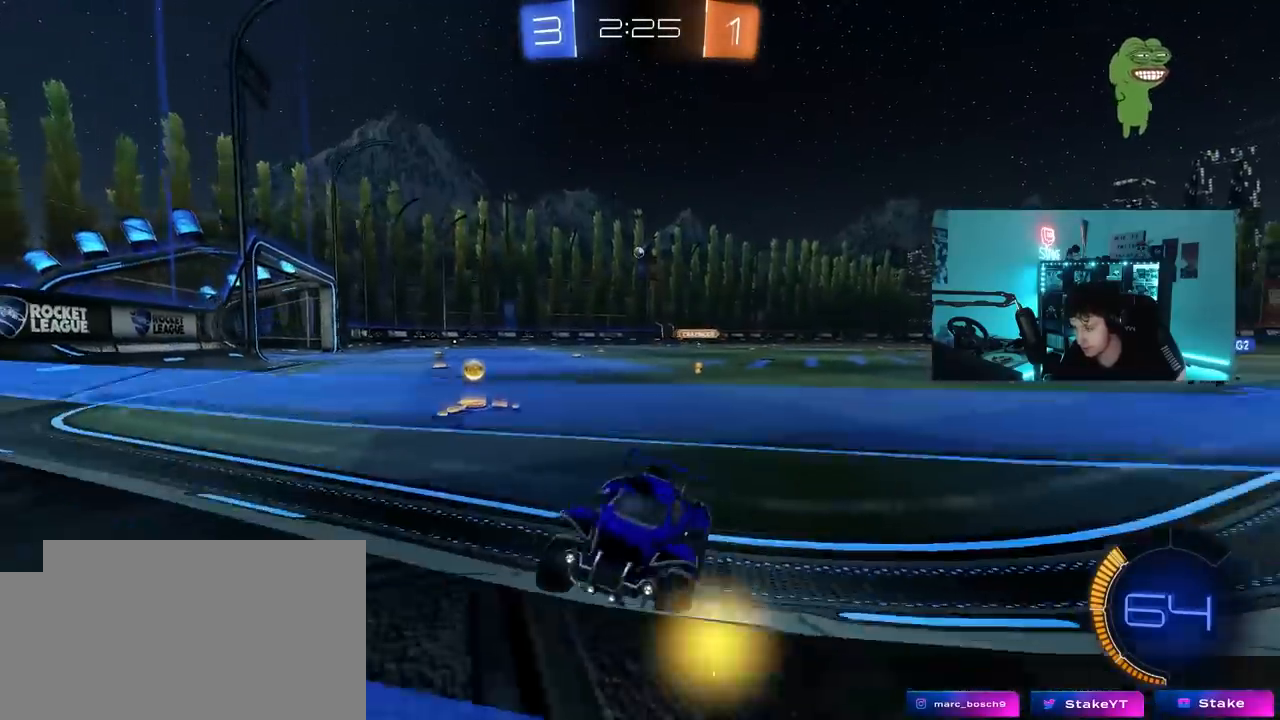
{"keys": ["d", "w"], "mouse": [], "mouse_move": "still", "events": [[150, "shift", "down"], [333, "shift", "up"]]}
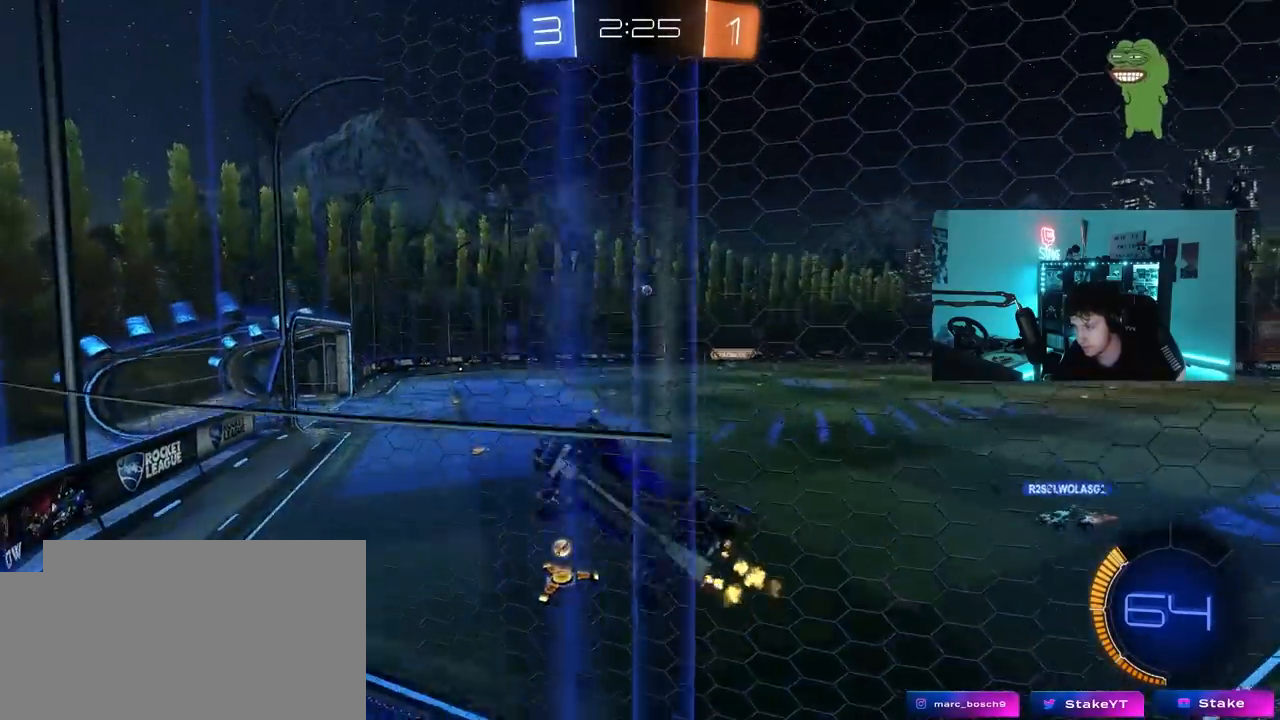
{"keys": ["d", "w"], "mouse": [], "mouse_move": "still", "events": []}
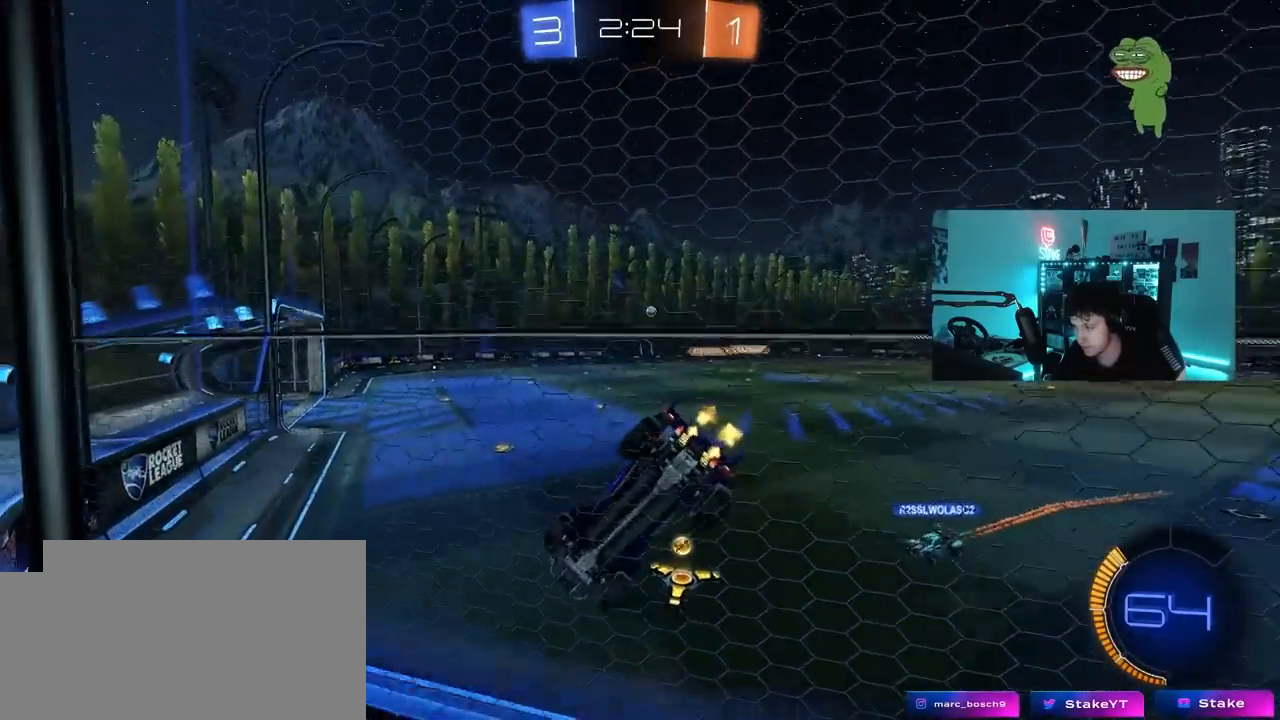
{"keys": ["a", "w"], "mouse": [], "mouse_move": "still", "events": [[183, "d", "up"], [367, "a", "down"]]}
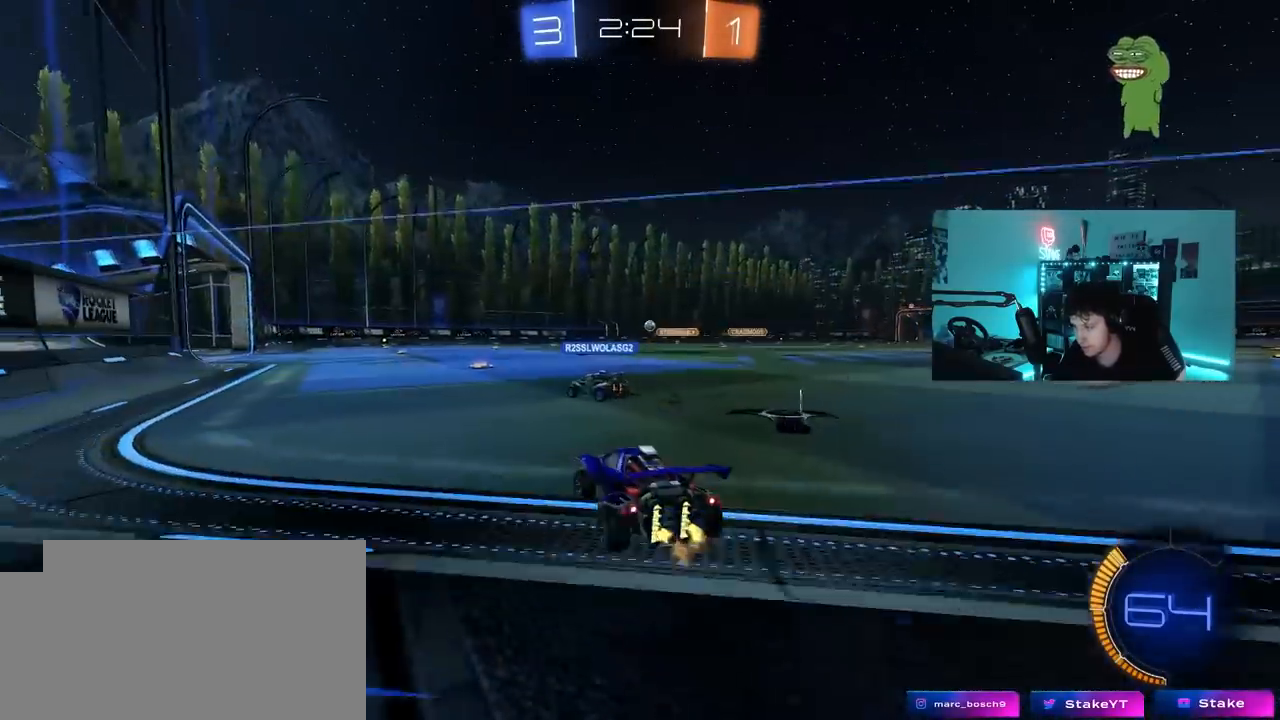
{"keys": ["w"], "mouse": [], "mouse_move": "still", "events": [[50, "a", "up"]]}
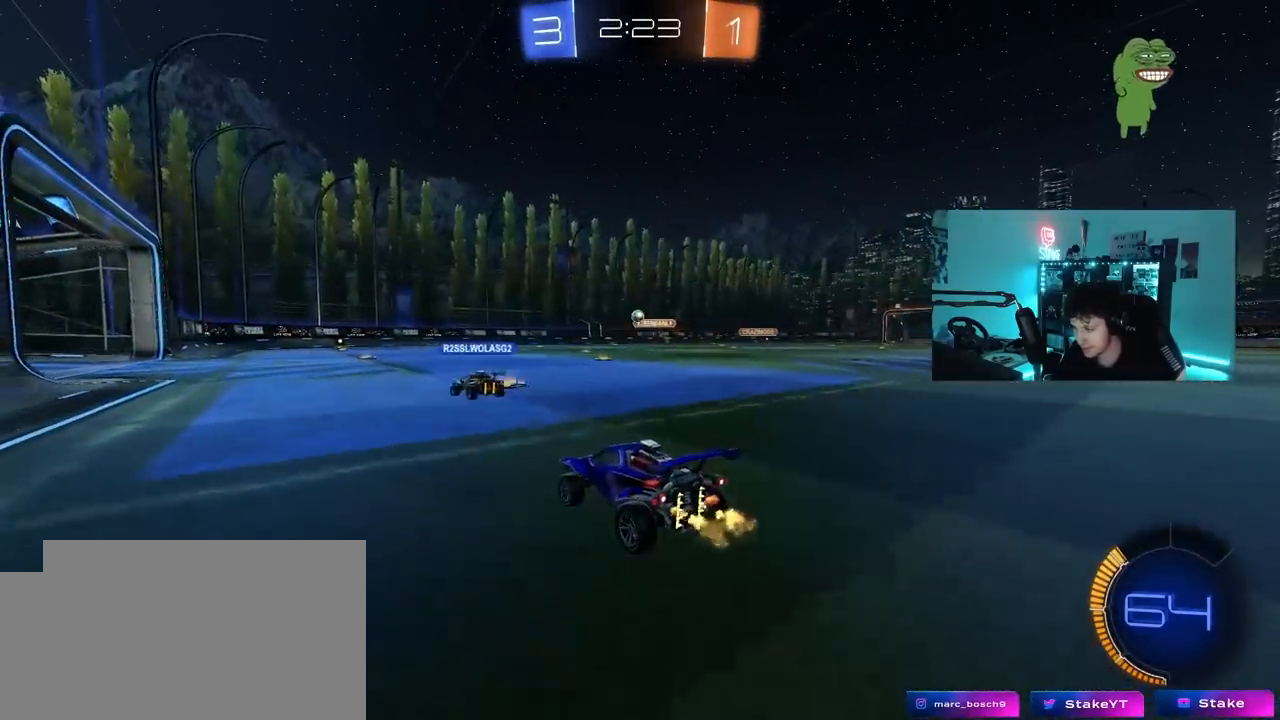
{"keys": ["a", "s"], "mouse": ["left", "right"], "mouse_move": "down-left", "events": [[167, "a", "down"], [250, "a", "up"], [300, "d", "down"], [400, "d", "up"], [400, "w", "up"], [450, "a", "down"], [450, "mouse_right", "down"], [500, "mouse_left", "down"], [500, "s", "down"]]}
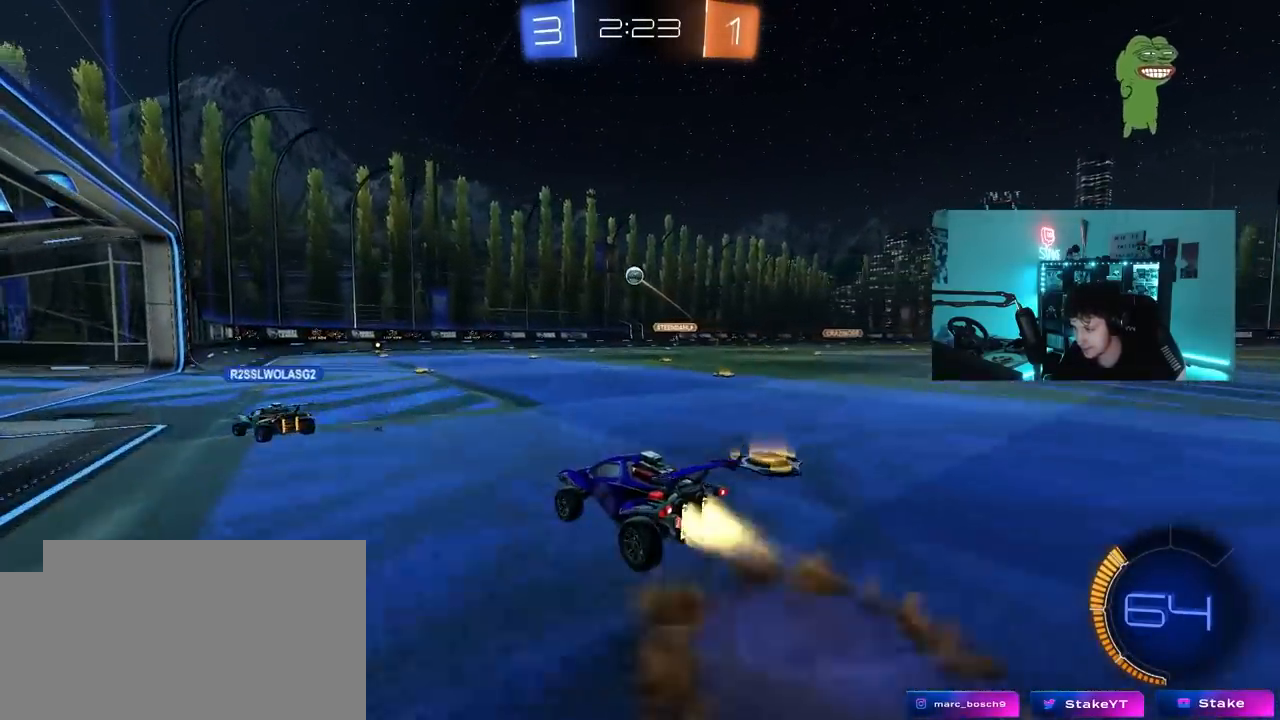
{"keys": ["d"], "mouse": ["left"], "mouse_move": "still", "events": [[83, "a", "up"], [133, "mouse_right", "up"], [133, "s", "up"], [183, "mouse_right", "down"], [233, "a", "down"], [233, "s", "down"], [233, "shift", "down"], [417, "a", "up"], [417, "d", "down"], [417, "mouse_right", "up"], [417, "s", "up"], [417, "shift", "up"]]}
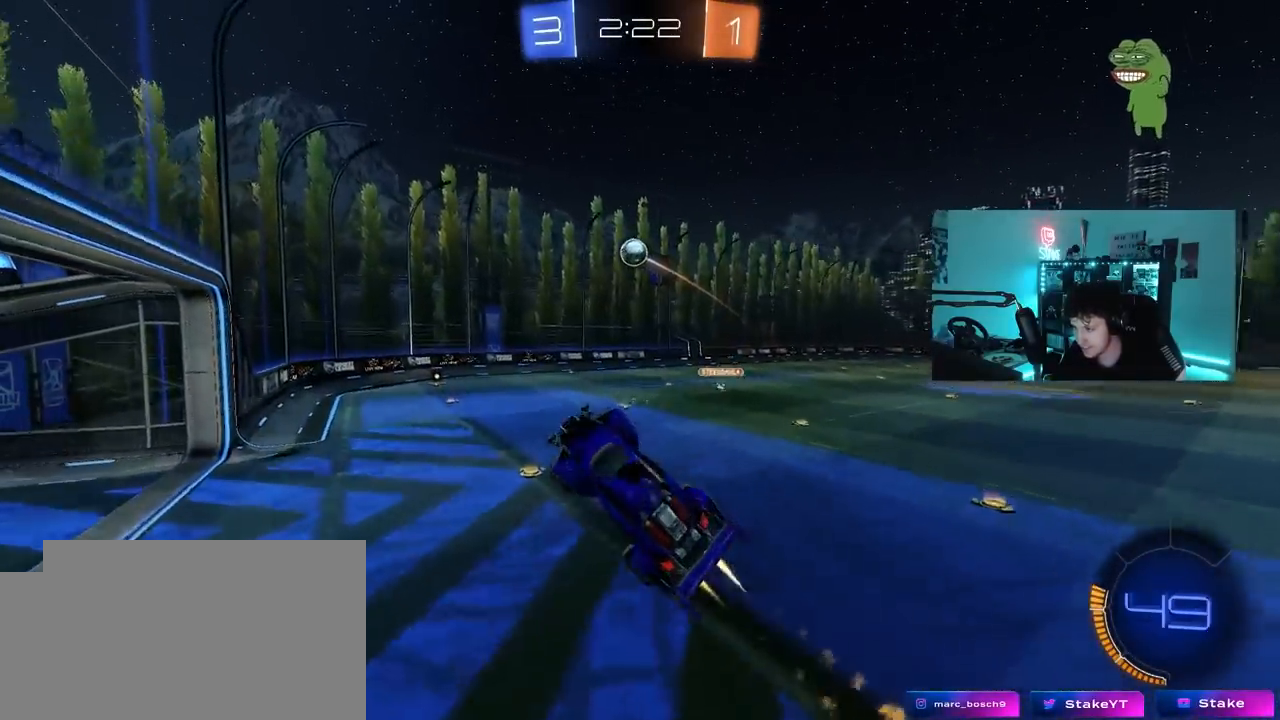
{"keys": ["d", "w"], "mouse": ["left"], "mouse_move": "still", "events": [[100, "d", "up"], [150, "a", "down"], [233, "w", "down"], [333, "a", "up"], [333, "w", "up"], [383, "d", "down"], [433, "w", "down"]]}
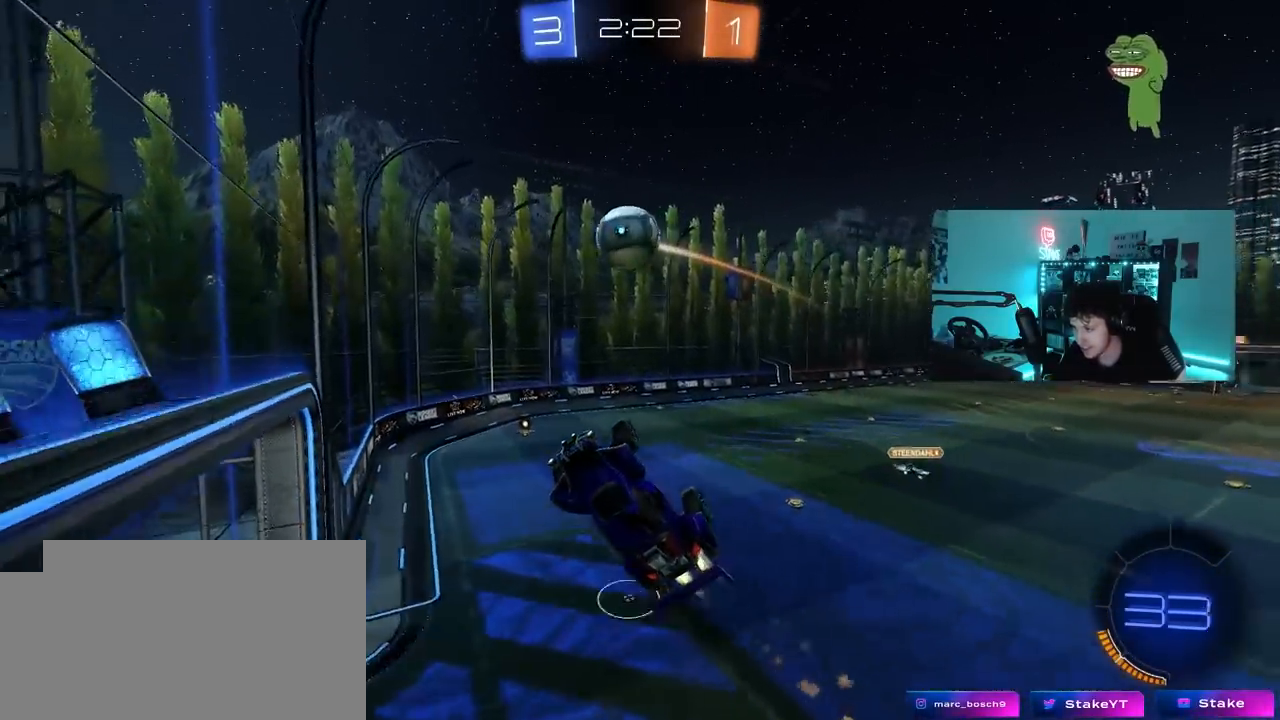
{"keys": ["d", "shift", "w"], "mouse": [], "mouse_move": "still", "events": [[17, "d", "up"], [17, "w", "up"], [167, "d", "down"], [217, "shift", "down"], [300, "w", "down"], [350, "mouse_left", "up"]]}
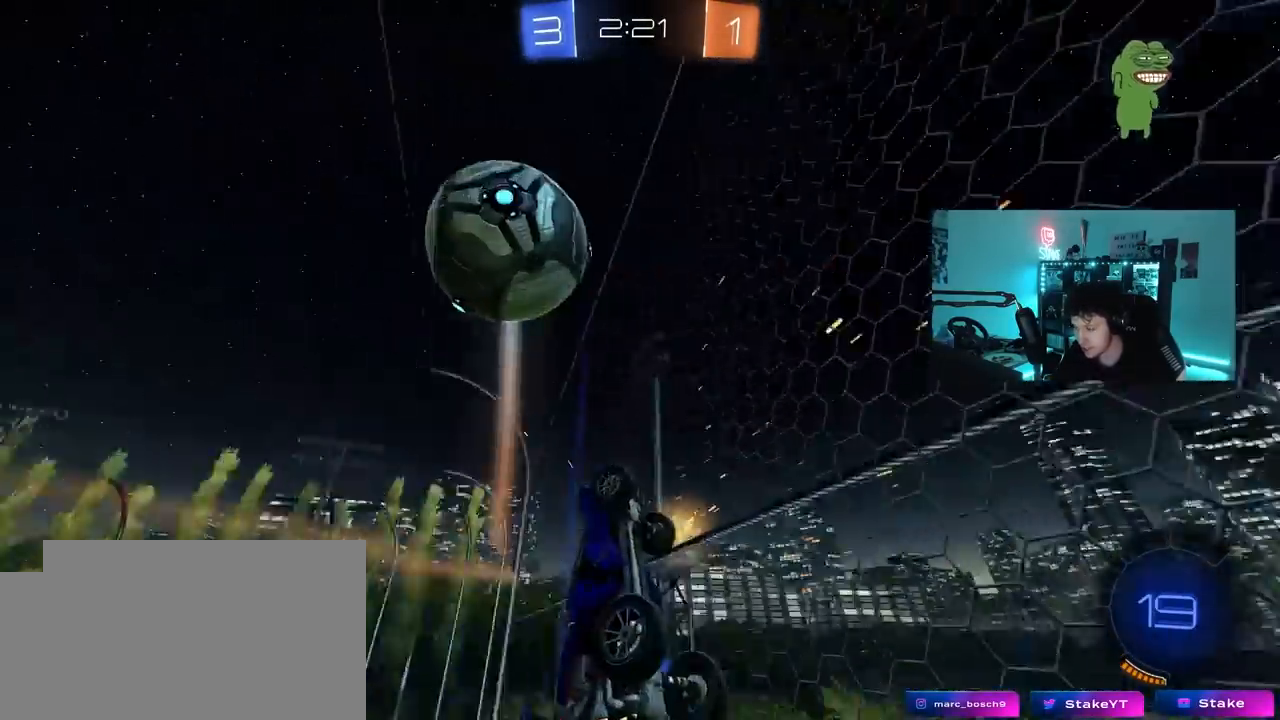
{"keys": ["s"], "mouse": [], "mouse_move": "still", "events": [[83, "w", "up"], [133, "d", "up"], [133, "shift", "up"], [367, "s", "down"]]}
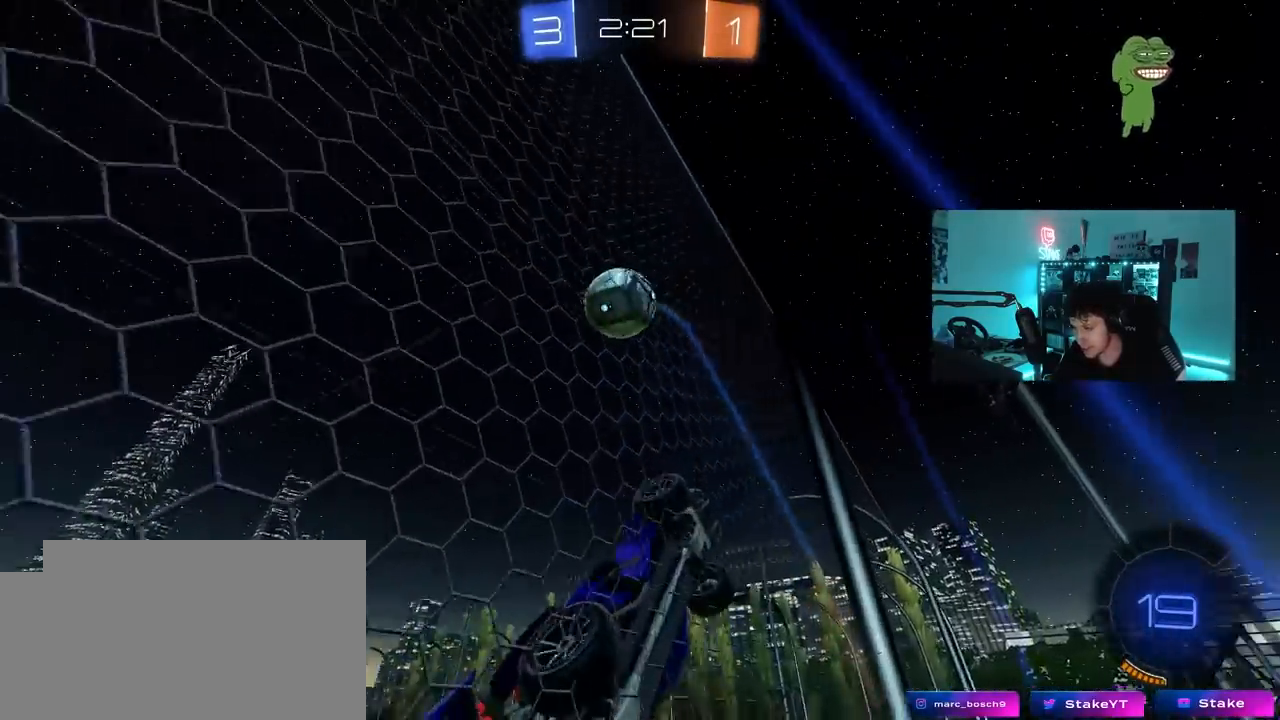
{"keys": ["s"], "mouse": [], "mouse_move": "up-right", "events": [[100, "mouse_right", "down"], [250, "space", "down"], [283, "a", "down"], [333, "mouse_right", "up"], [433, "space", "up"], [483, "a", "up"]]}
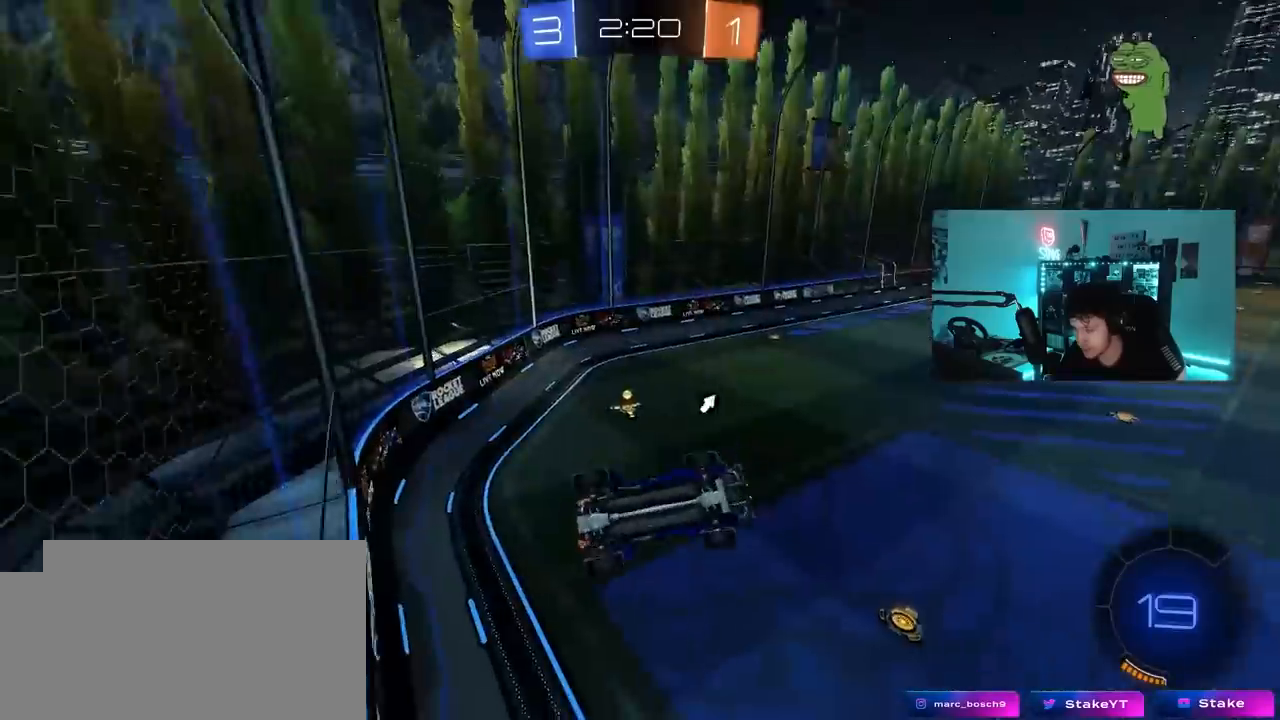
{"keys": ["d", "w"], "mouse": ["left", "right"], "mouse_move": "still", "events": [[117, "d", "down"], [167, "shift", "down"], [250, "mouse_left", "down"], [350, "s", "up"], [400, "shift", "up"], [483, "mouse_right", "down"], [483, "w", "down"]]}
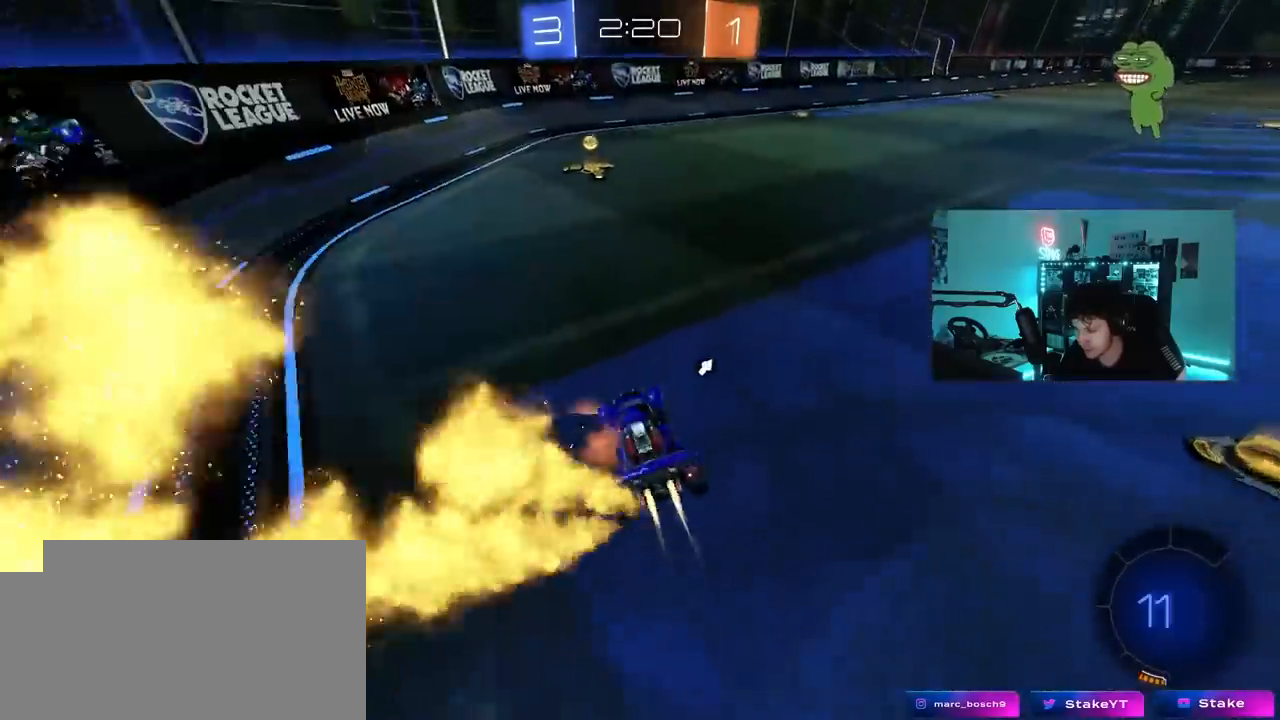
{"keys": ["a", "w"], "mouse": [], "mouse_move": "still", "events": [[33, "d", "up"], [133, "mouse_right", "up"], [267, "mouse_left", "up"], [267, "space", "down"], [317, "a", "down"], [317, "shift", "down"], [417, "space", "up"], [500, "shift", "up"]]}
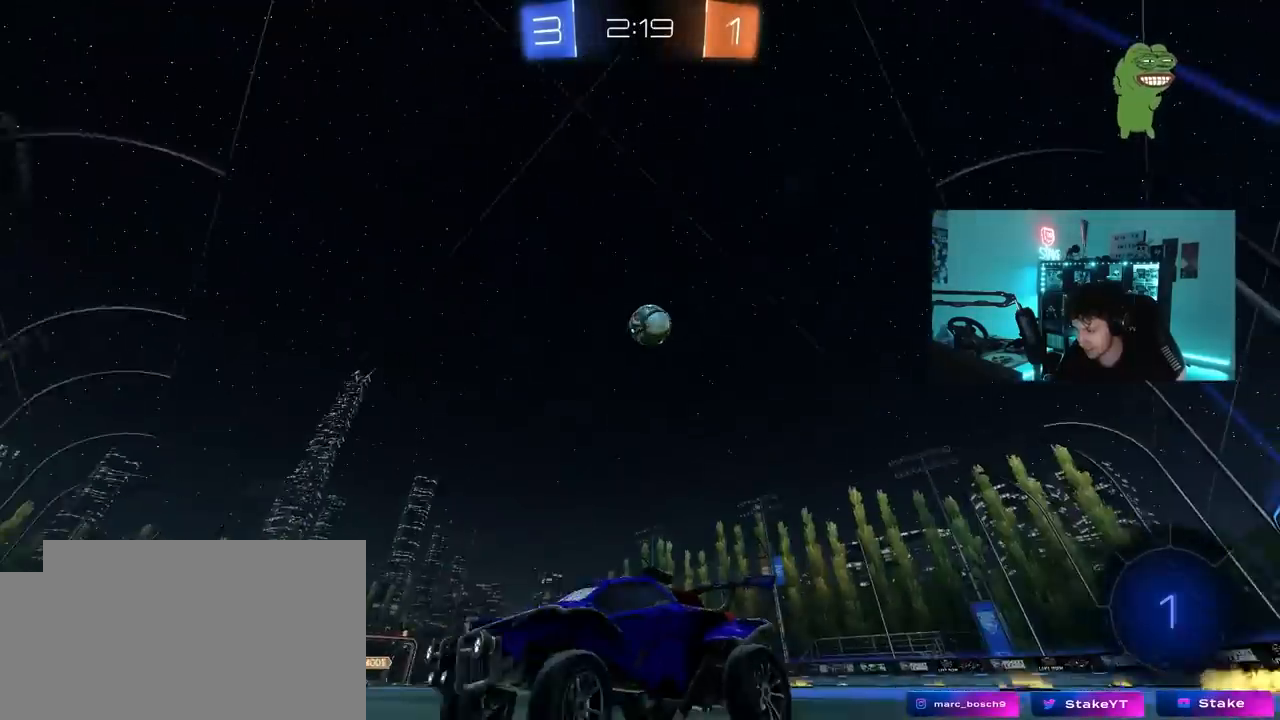
{"keys": ["a", "shift", "w"], "mouse": ["left"], "mouse_move": "still", "events": [[50, "mouse_left", "down"], [483, "shift", "down"]]}
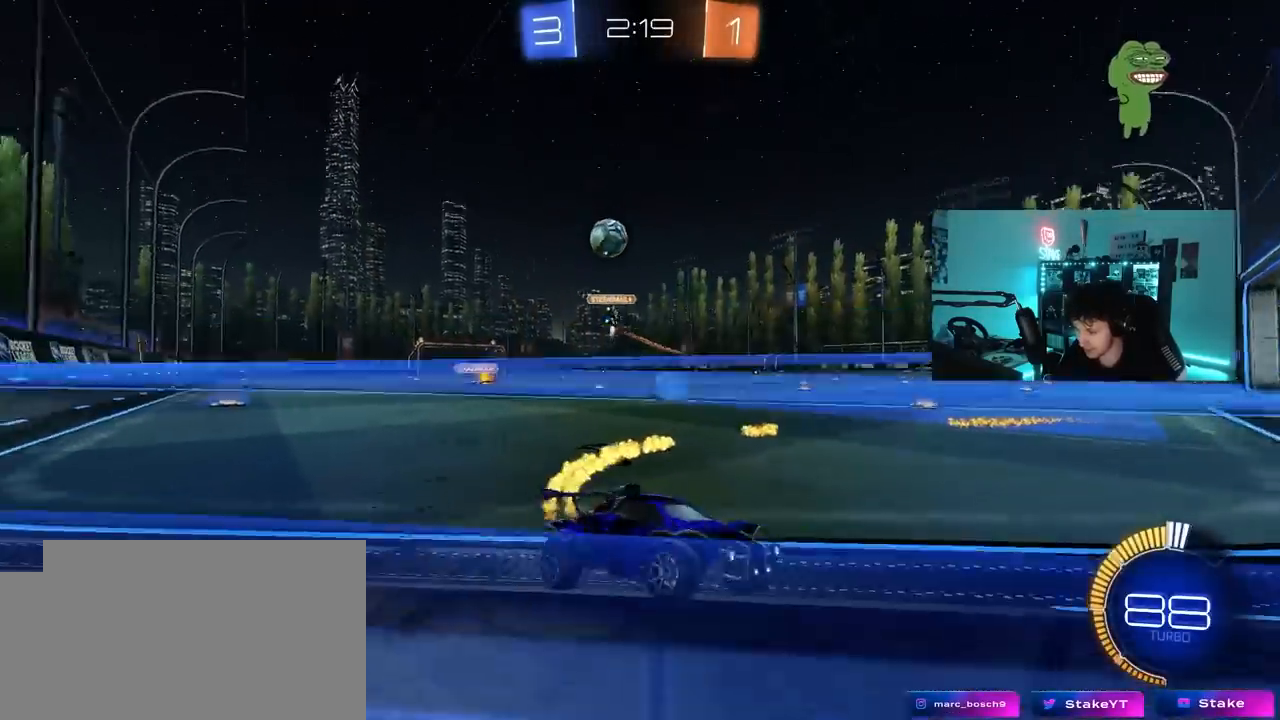
{"keys": ["a", "w"], "mouse": [], "mouse_move": "still", "events": [[17, "mouse_left", "up"], [67, "shift", "up"], [300, "shift", "down"], [450, "shift", "up"]]}
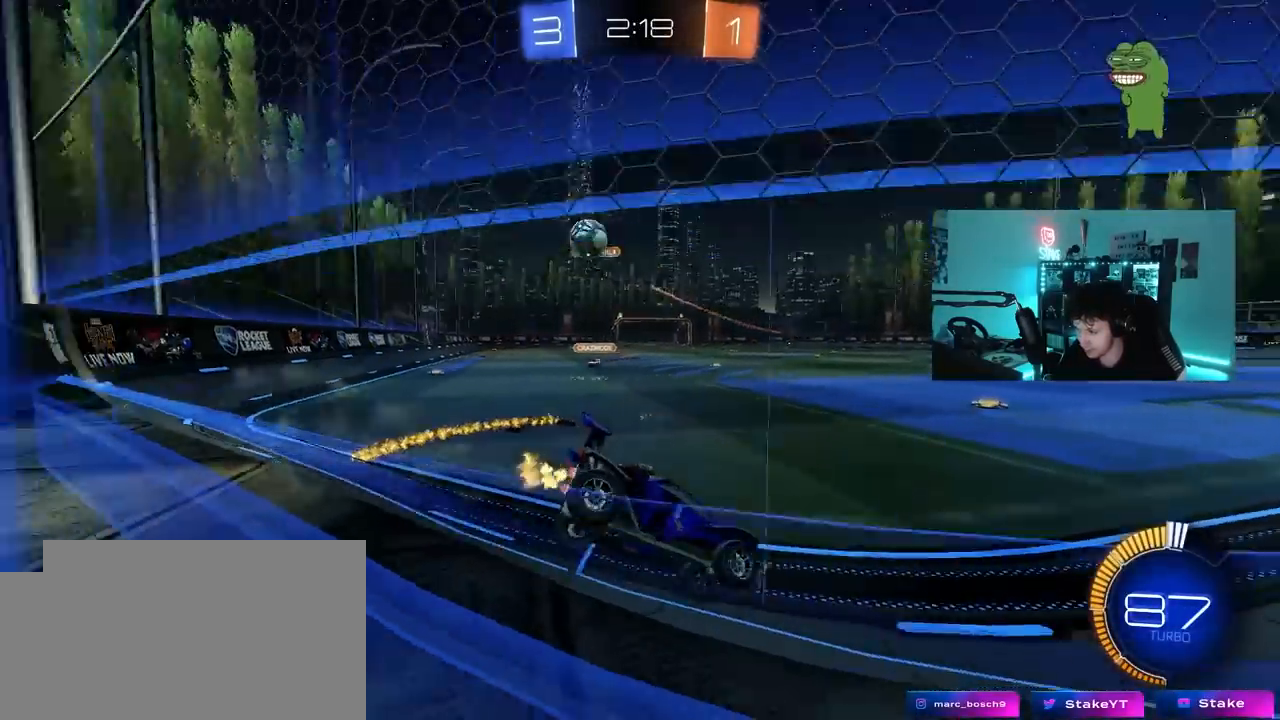
{"keys": ["d", "s"], "mouse": [], "mouse_move": "still", "events": [[317, "a", "up"], [317, "w", "up"], [367, "d", "down"], [367, "s", "down"]]}